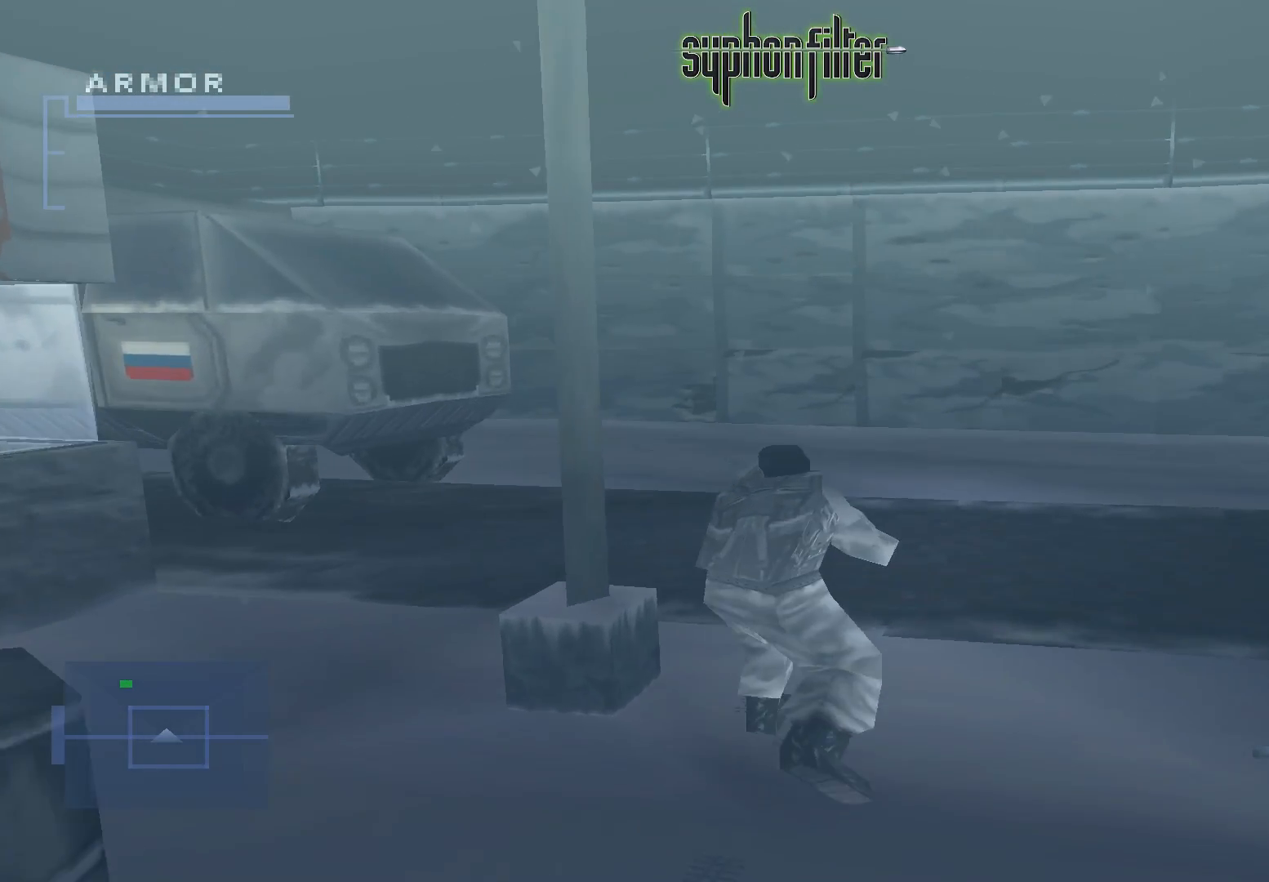
Gameplay with a controller (Xbox layout); each line is a JSON object with the inputs held at the frame after it (dt_ms = milliseconds from this image to that frame). "events" lists button and stick changes between this image and that frame as [ms after this image, input, new state], when the widget could be followed in between. Not read: L3 R3.
{"dt_ms": 500, "buttons": ["A"], "left_stick": "center", "right_stick": "center", "events": []}
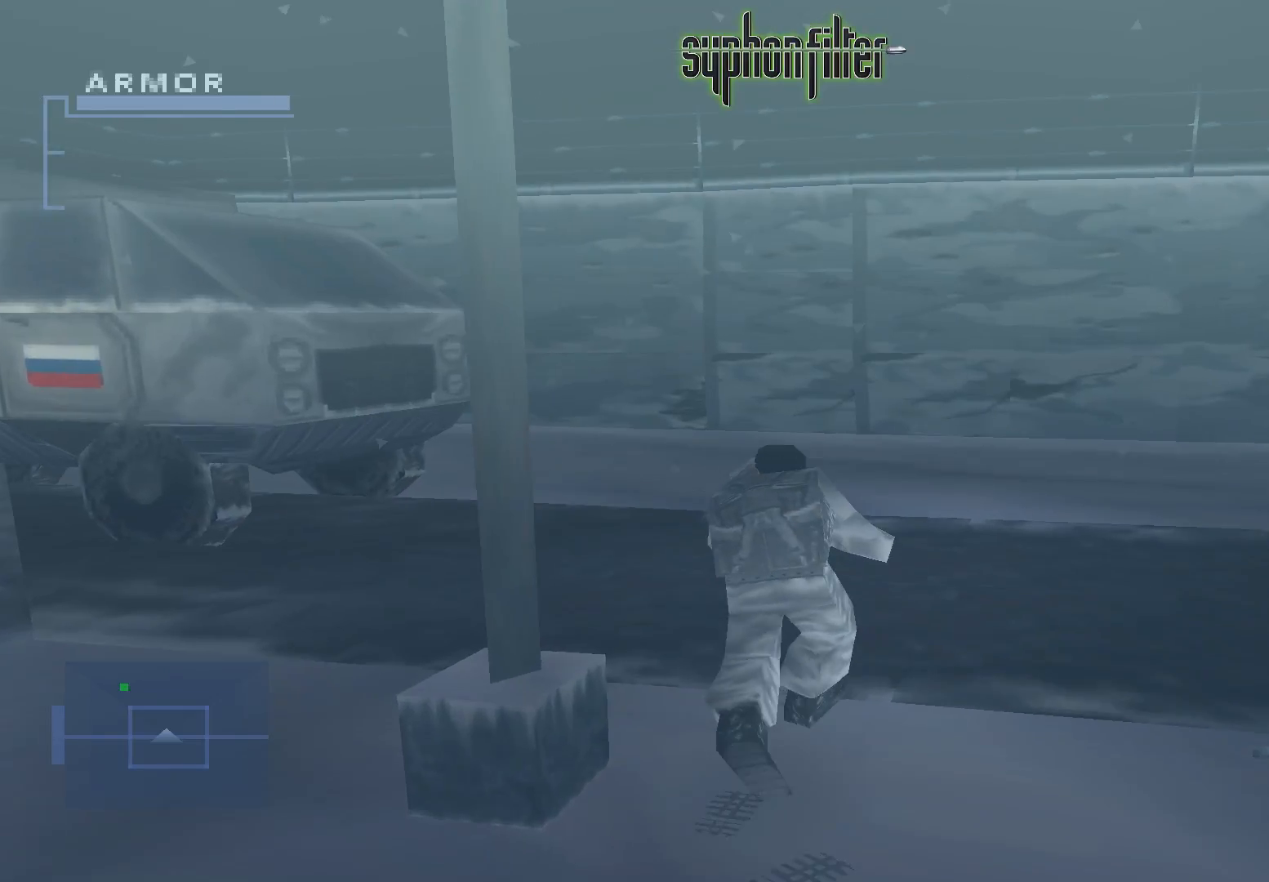
{"dt_ms": 1000, "buttons": ["A"], "left_stick": "center", "right_stick": "center"}
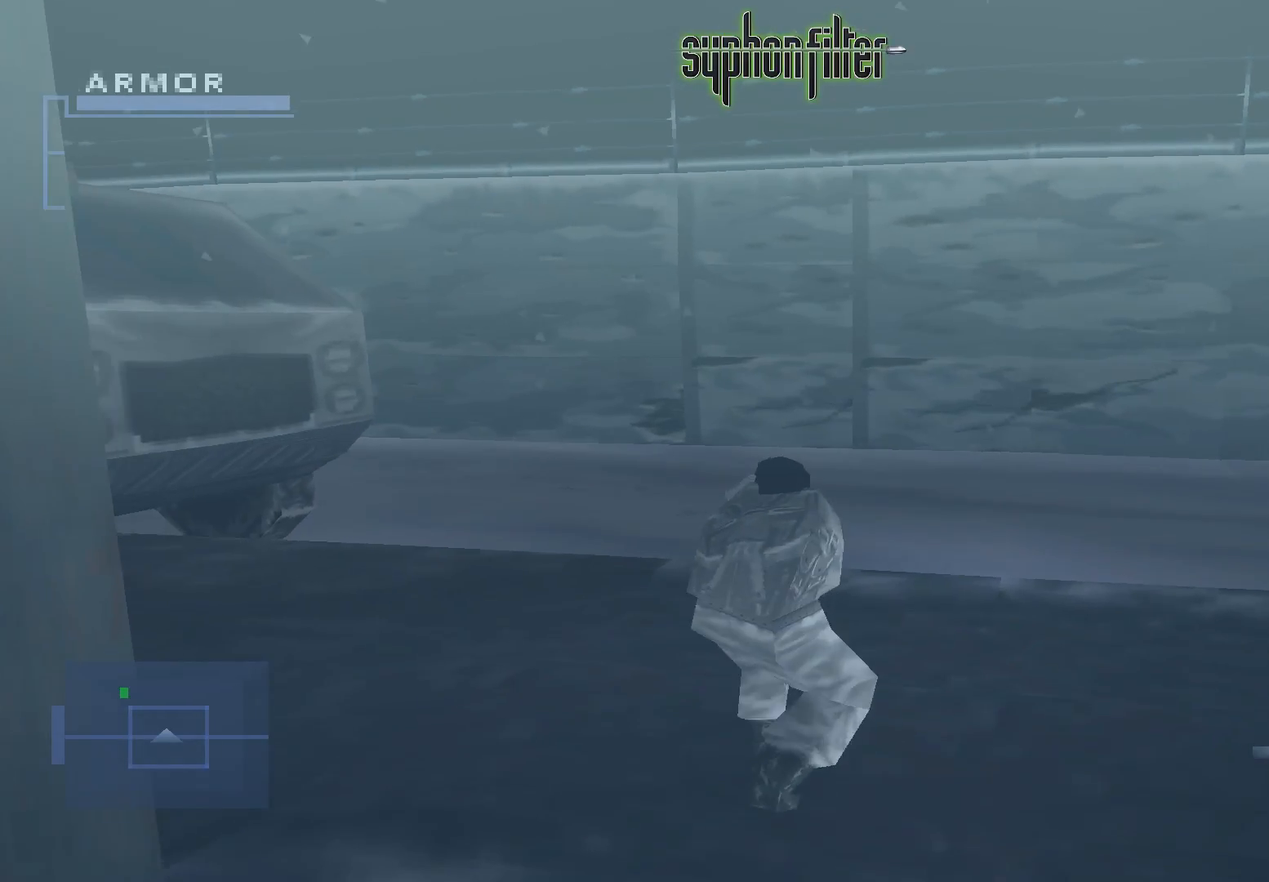
{"dt_ms": 500, "buttons": ["A"], "left_stick": "center", "right_stick": "center", "events": []}
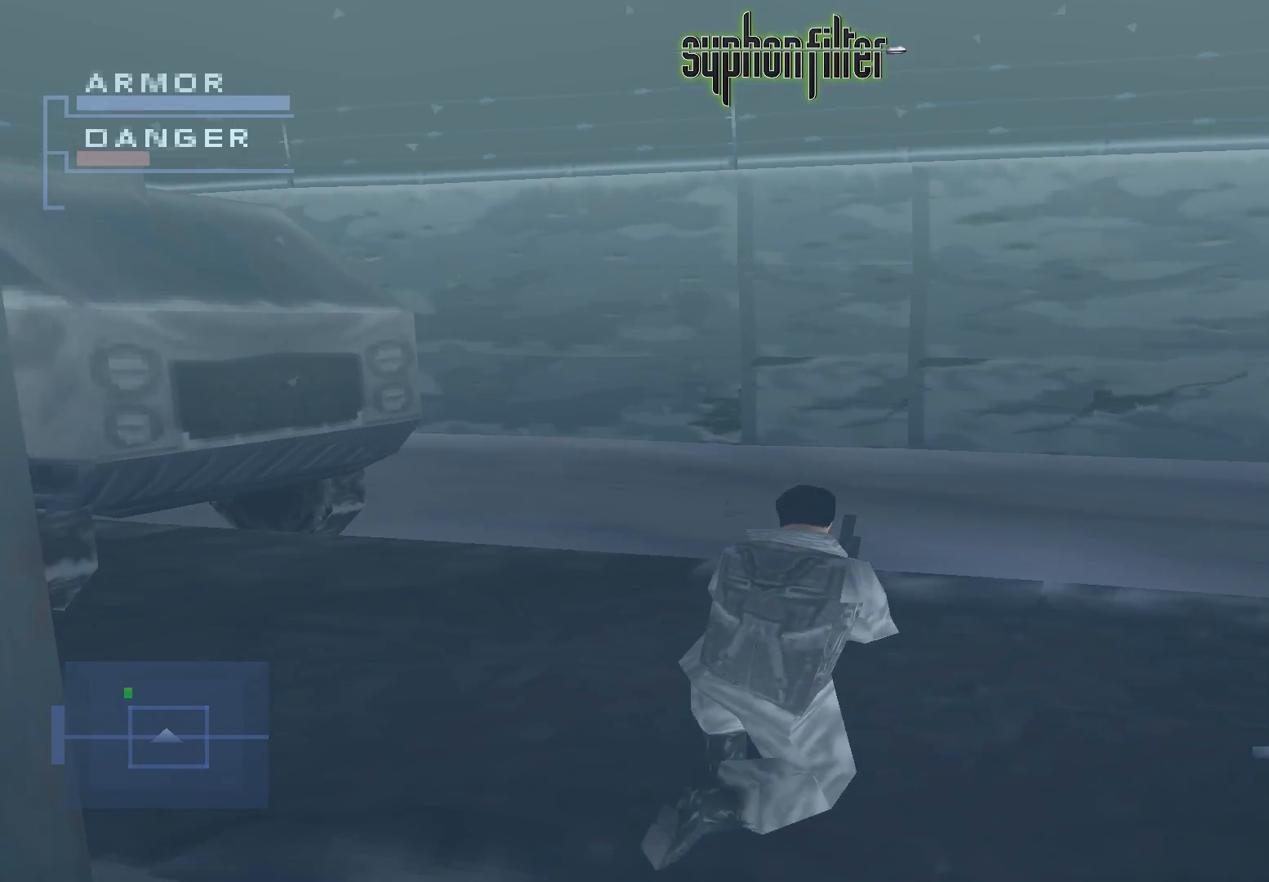
{"dt_ms": 500, "buttons": ["A"], "left_stick": "center", "right_stick": "center", "events": []}
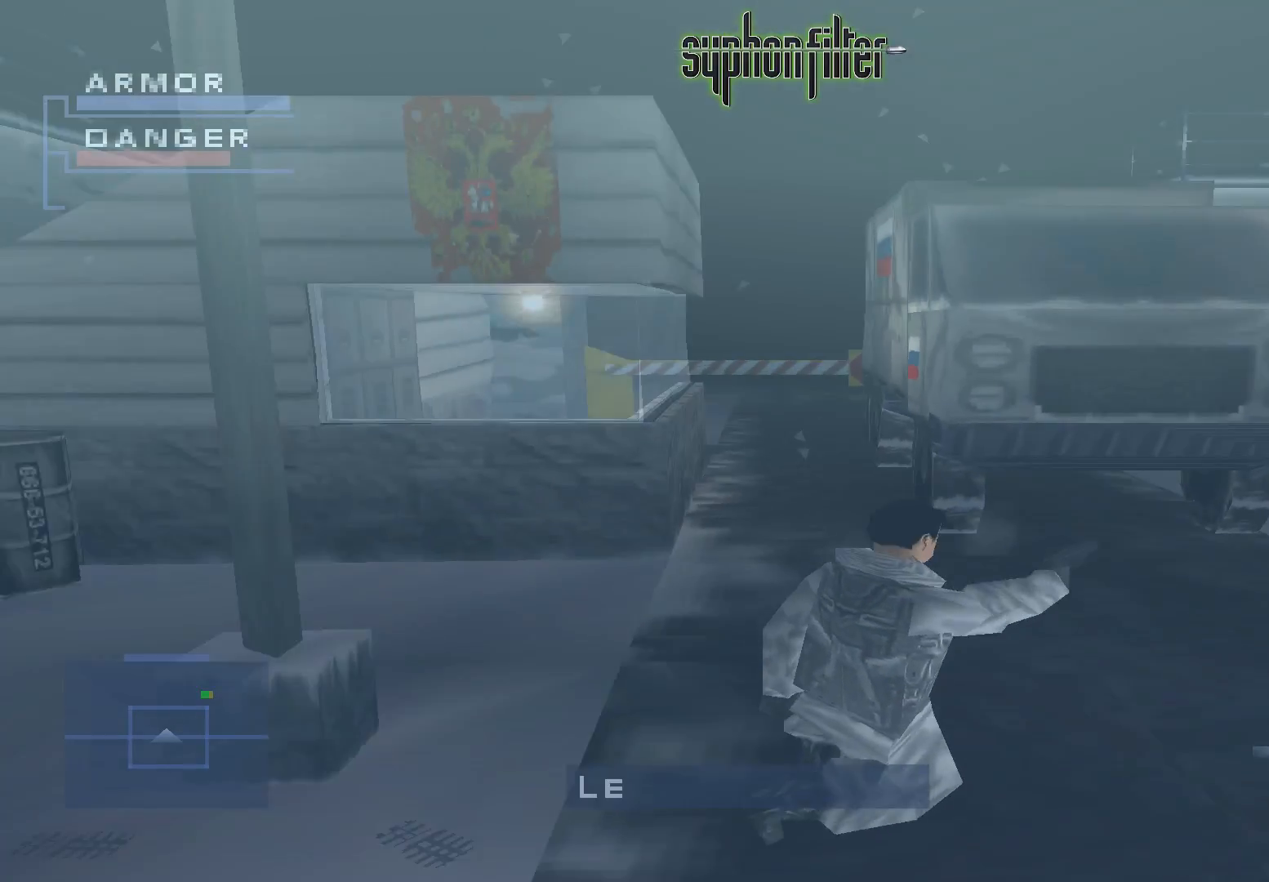
{"dt_ms": 500, "buttons": ["A"], "left_stick": "center", "right_stick": "center", "events": []}
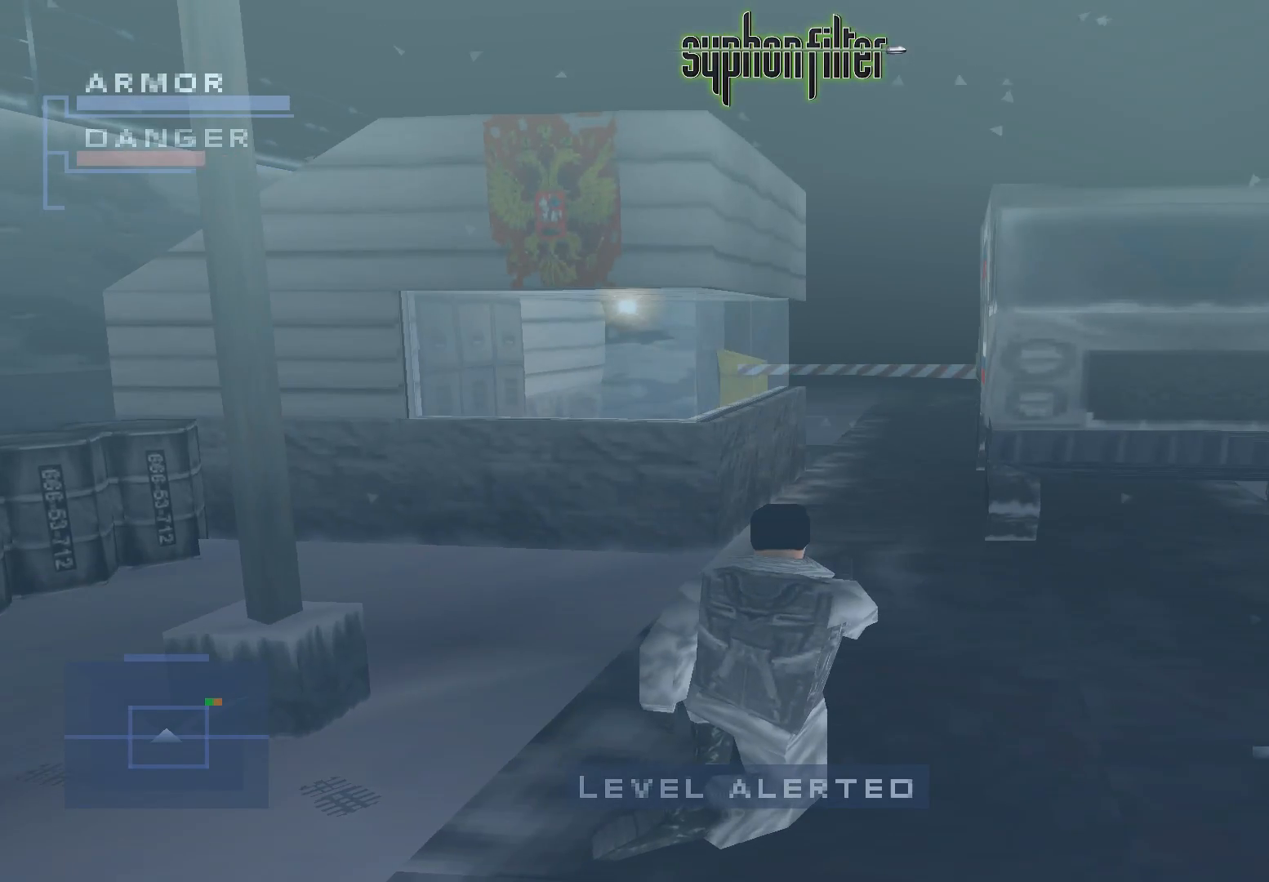
{"dt_ms": 500, "buttons": ["A"], "left_stick": "center", "right_stick": "center", "events": []}
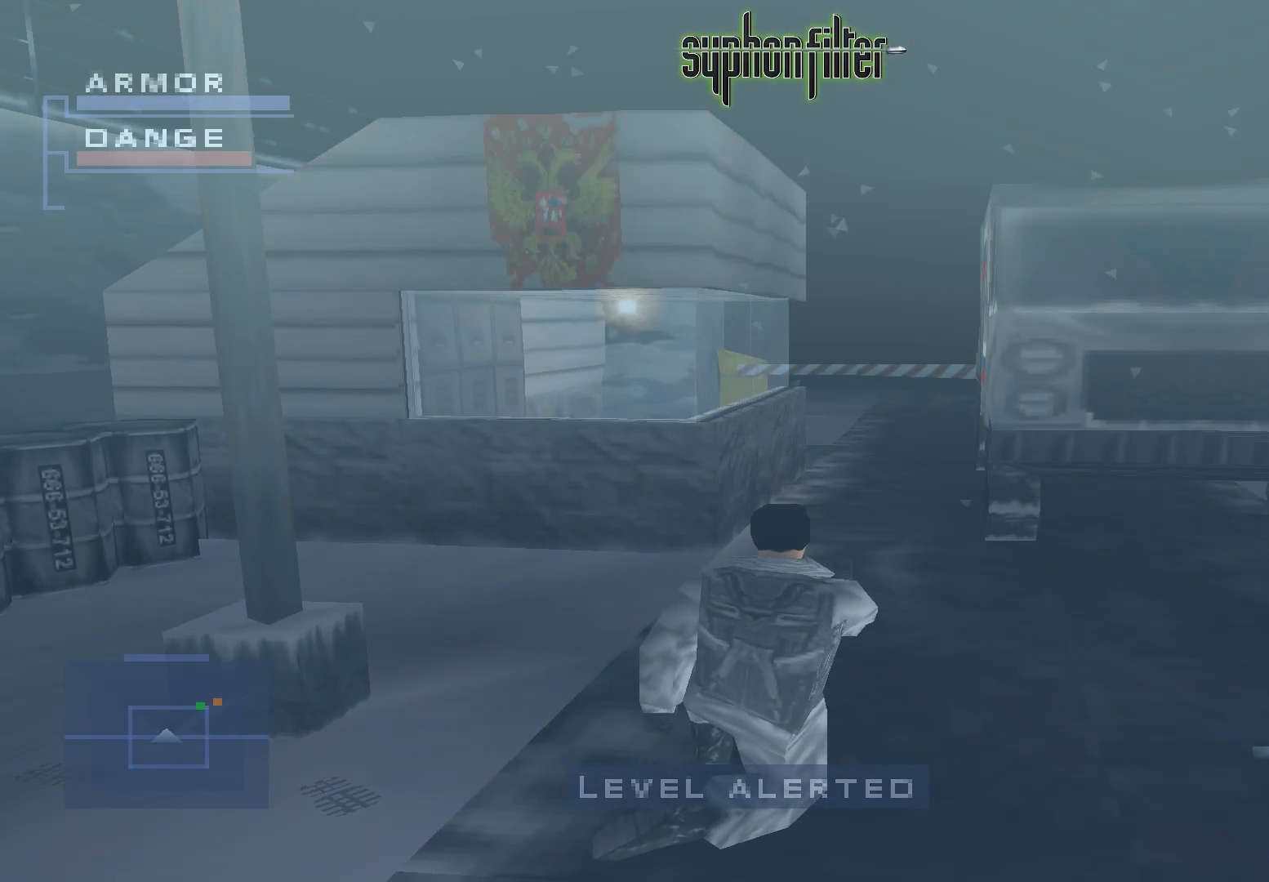
{"dt_ms": 500, "buttons": ["A"], "left_stick": "center", "right_stick": "center", "events": []}
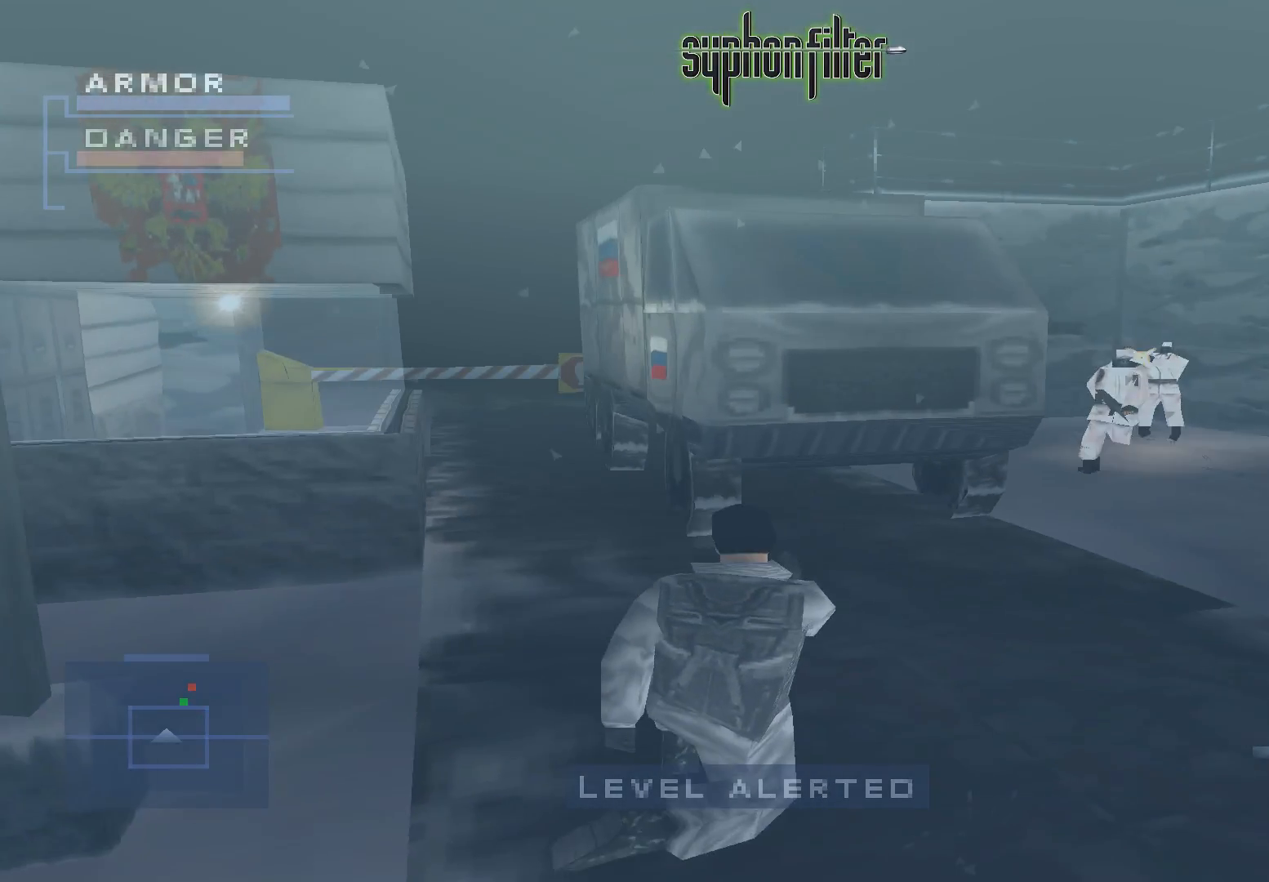
{"dt_ms": 500, "buttons": [], "left_stick": "center", "right_stick": "center", "events": [[250, "A", "up"]]}